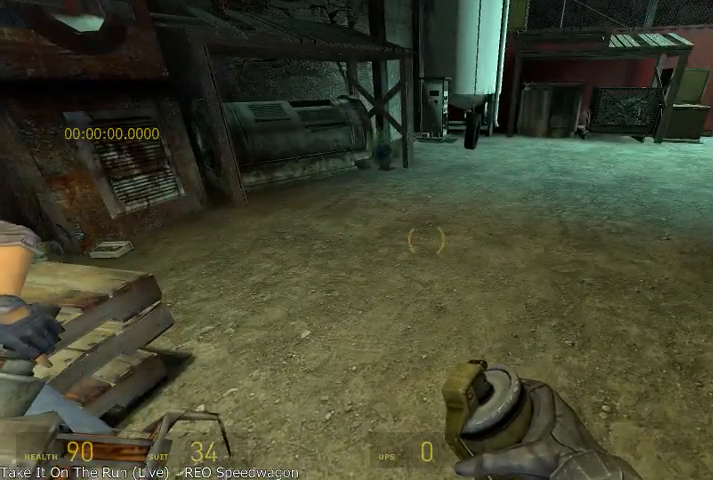
Gameplay with keyboard and mouse; each line is a JSON object with the keys and mouse buttons held at the frame after it. "events" lists presses ("down") and releases ("up") of "a", "alt", "d", "r", "s", "shift", "space", "tab", "w", "mouse_left", "mouse_right", "mouse_wheel_up" and "mouse_wheel_down" between this image and that frame as [ms after this image, input, new state], when the widget could be followed in between. "mouse_left", "mouse_right", "mouse_wheel_up", "mouse_wheel_down" = the "left", "right", "wheel_up", "wheel_down" buttons of the "mouse" list. No other keys are recorded. Mouse movement is not recorded.
{"keys": [], "mouse": [], "events": []}
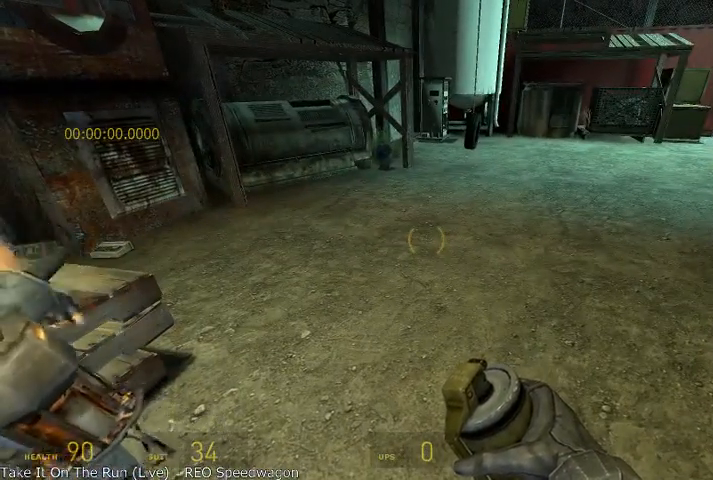
{"keys": [], "mouse": [], "events": []}
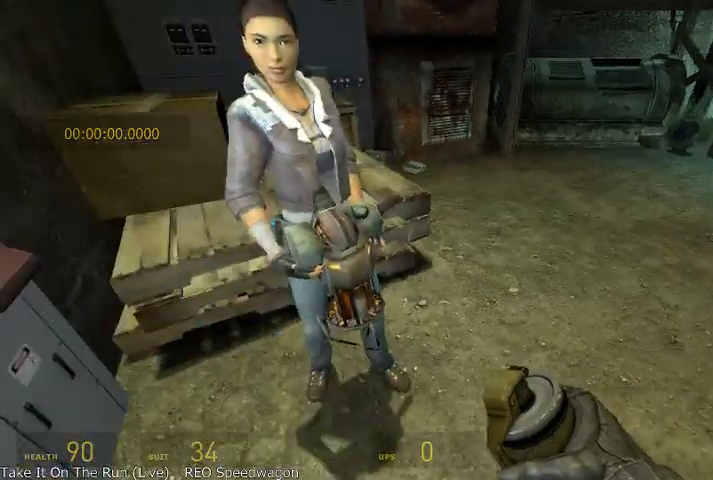
{"keys": [], "mouse": [], "events": [[291, "w", "down"], [375, "w", "up"]]}
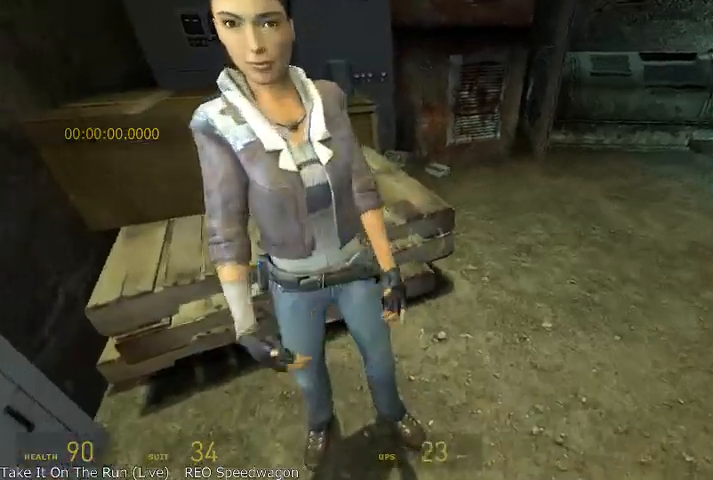
{"keys": ["alt", "w"], "mouse": [], "events": [[250, "alt", "down"], [250, "w", "down"]]}
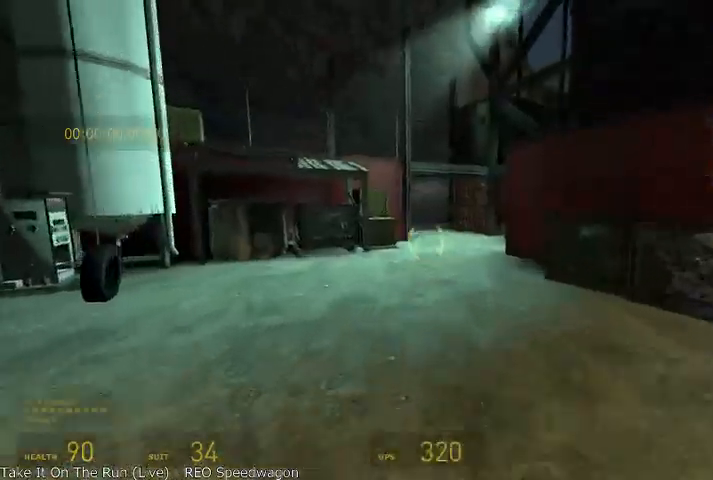
{"keys": ["d", "s", "shift"], "mouse": ["wheel_up"], "events": [[125, "mouse_wheel_up", "down"], [291, "alt", "up"], [291, "shift", "down"], [291, "w", "up"], [333, "d", "down"], [500, "s", "down"]]}
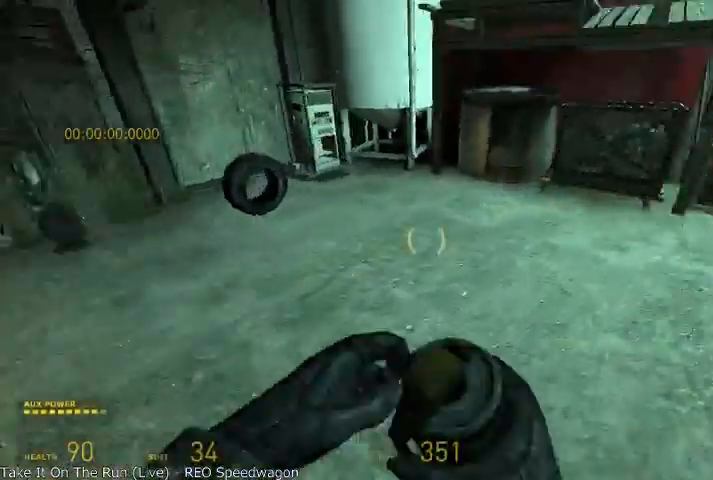
{"keys": ["d", "s", "shift"], "mouse": ["wheel_up"], "events": []}
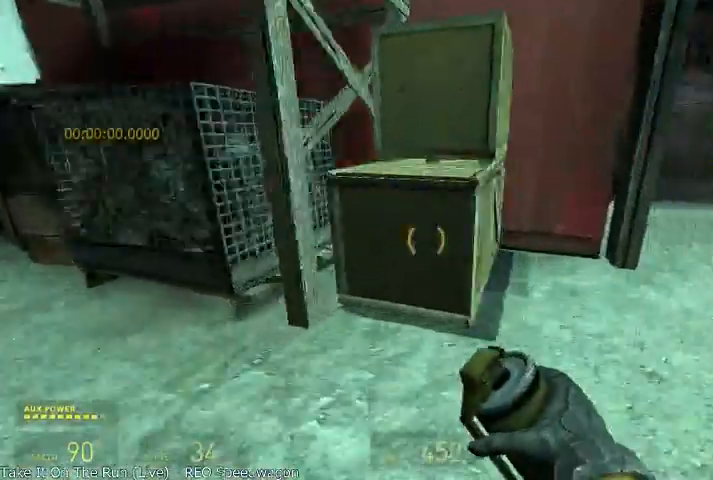
{"keys": ["d", "s", "shift"], "mouse": ["wheel_down"], "events": [[41, "mouse_wheel_down", "down"], [333, "mouse_wheel_up", "up"]]}
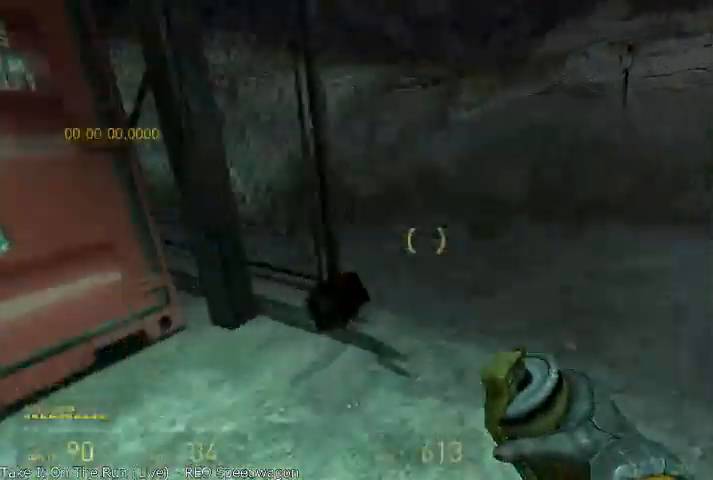
{"keys": ["alt", "d", "w"], "mouse": [], "events": [[166, "s", "up"], [250, "shift", "up"], [333, "alt", "down"], [333, "w", "down"], [375, "mouse_wheel_down", "up"]]}
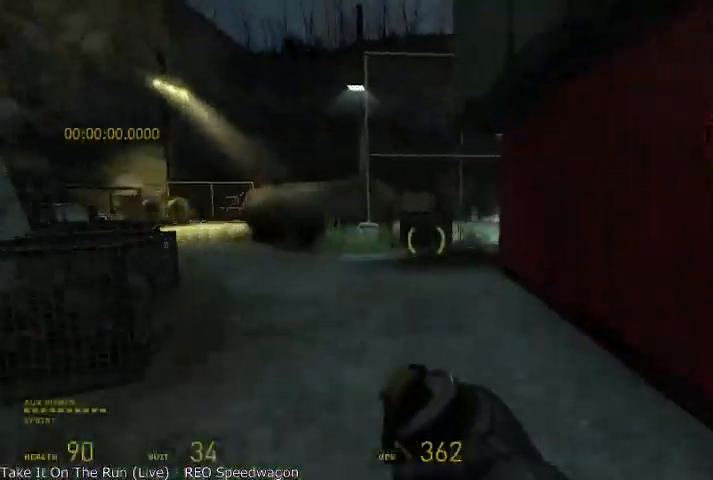
{"keys": ["a", "alt"], "mouse": [], "events": [[41, "d", "up"], [41, "mouse_wheel_up", "down"], [166, "a", "down"], [250, "w", "up"], [500, "mouse_wheel_up", "up"]]}
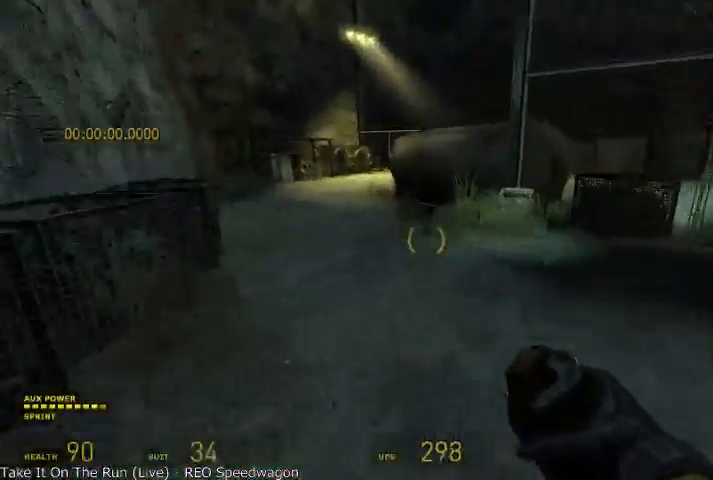
{"keys": ["alt", "w"], "mouse": ["wheel_up"], "events": [[41, "w", "down"], [125, "a", "up"], [208, "alt", "up"], [291, "alt", "down"], [375, "mouse_wheel_up", "down"]]}
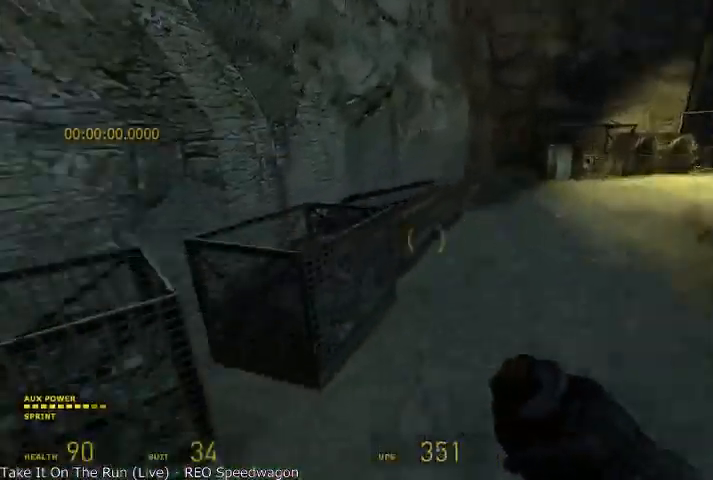
{"keys": ["d", "s", "shift"], "mouse": ["wheel_up"], "events": [[41, "shift", "down"], [83, "d", "down"], [125, "alt", "up"], [125, "w", "up"], [291, "s", "down"]]}
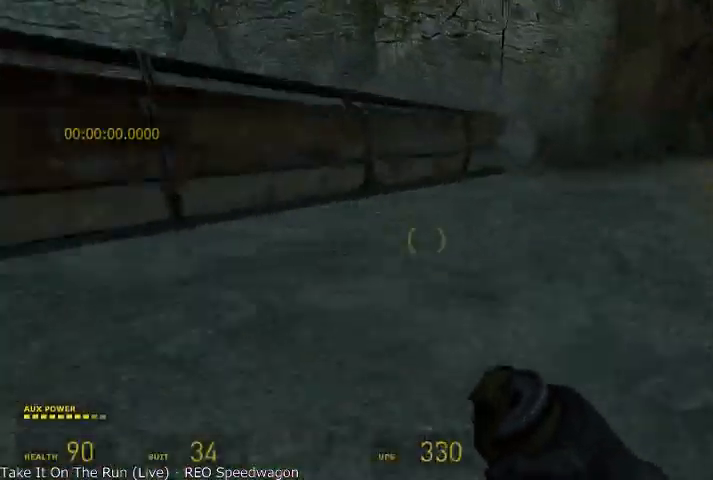
{"keys": ["d", "s", "shift"], "mouse": ["wheel_up", "wheel_down"], "events": [[375, "mouse_wheel_down", "down"]]}
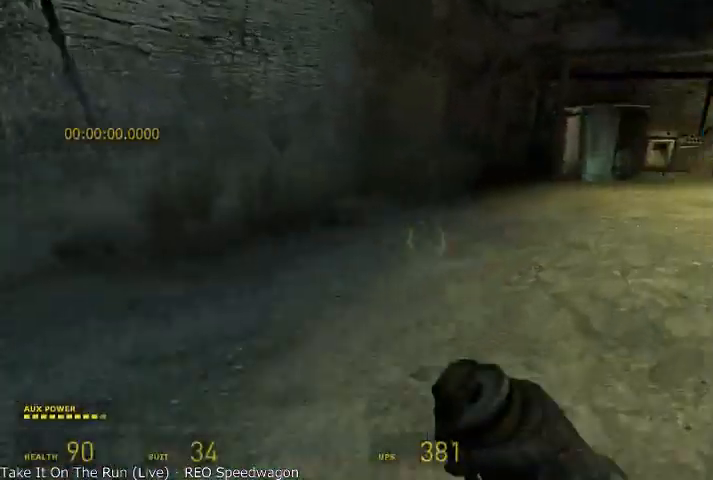
{"keys": ["d", "s", "shift"], "mouse": ["wheel_down"], "events": [[83, "mouse_wheel_up", "up"]]}
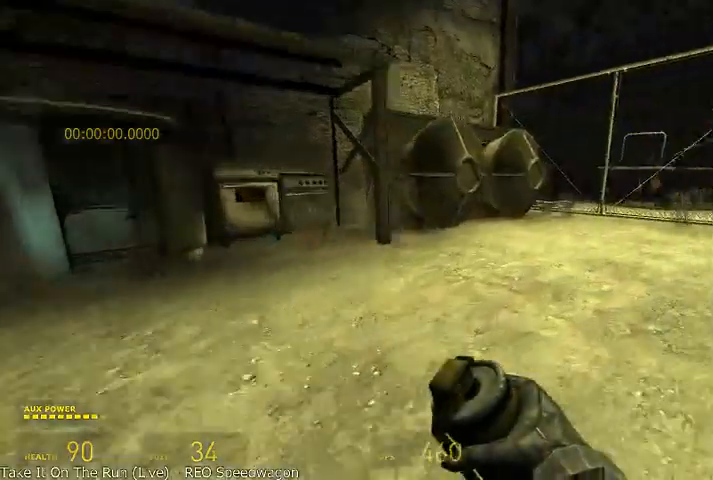
{"keys": ["d", "s", "shift"], "mouse": ["wheel_up"], "events": [[83, "mouse_wheel_up", "down"], [166, "mouse_wheel_down", "up"]]}
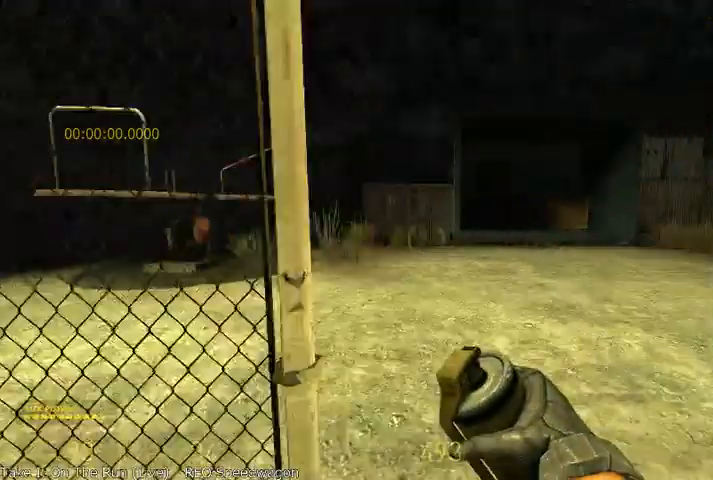
{"keys": ["d", "s", "shift"], "mouse": ["wheel_down"], "events": [[125, "mouse_wheel_down", "down"], [333, "mouse_wheel_up", "up"]]}
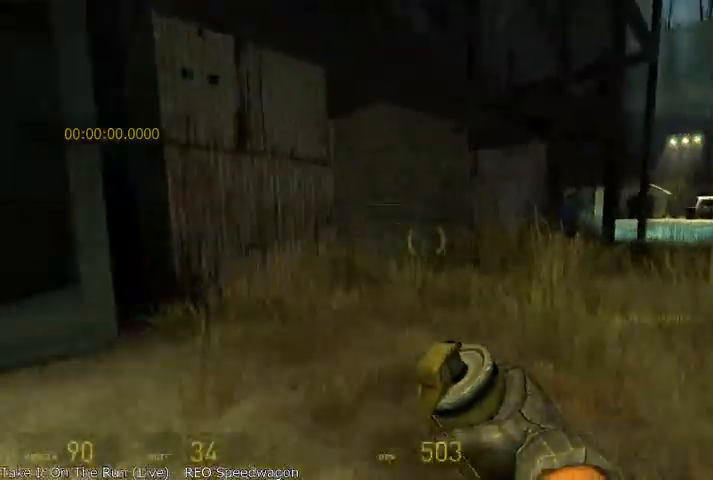
{"keys": ["d", "s", "shift"], "mouse": ["wheel_up"], "events": [[125, "mouse_wheel_up", "down"], [291, "mouse_wheel_down", "up"]]}
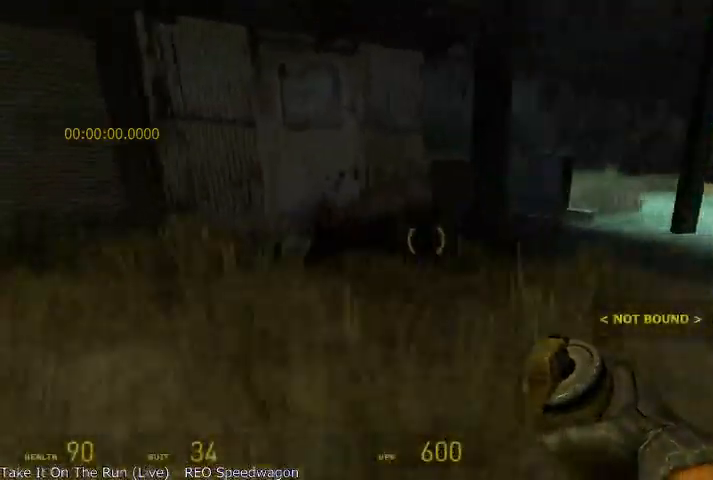
{"keys": ["d", "s", "shift"], "mouse": ["wheel_down"], "events": [[83, "mouse_wheel_down", "down"], [250, "mouse_wheel_up", "up"]]}
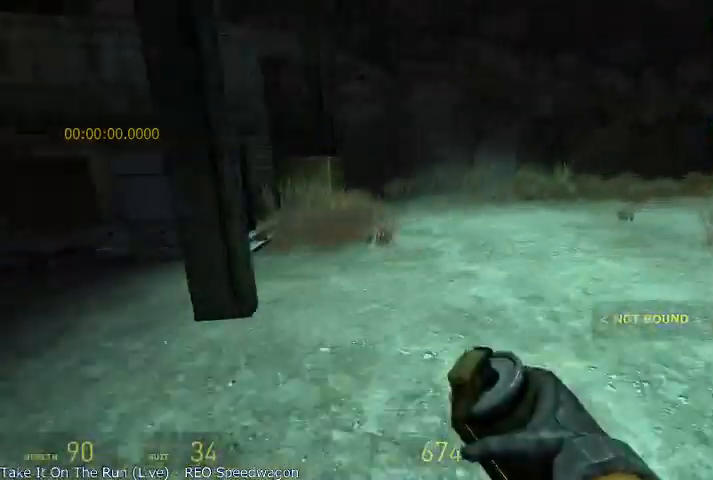
{"keys": ["d", "s", "shift"], "mouse": ["wheel_up"], "events": [[166, "mouse_wheel_up", "down"], [291, "mouse_wheel_down", "up"]]}
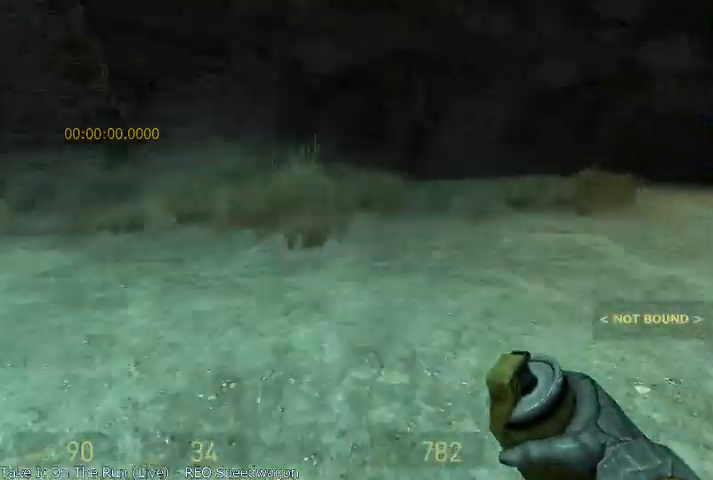
{"keys": ["alt", "d", "w"], "mouse": [], "events": [[250, "s", "up"], [375, "shift", "up"], [375, "w", "down"], [416, "mouse_wheel_up", "up"], [458, "alt", "down"]]}
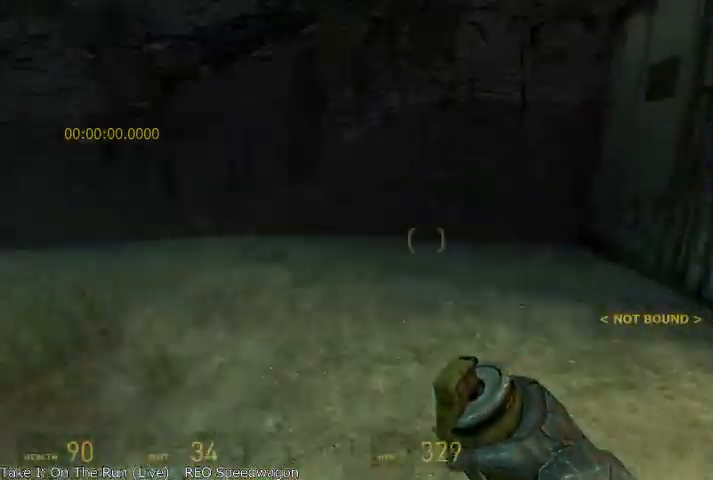
{"keys": [], "mouse": [], "events": [[333, "alt", "up"], [333, "d", "up"], [375, "w", "up"]]}
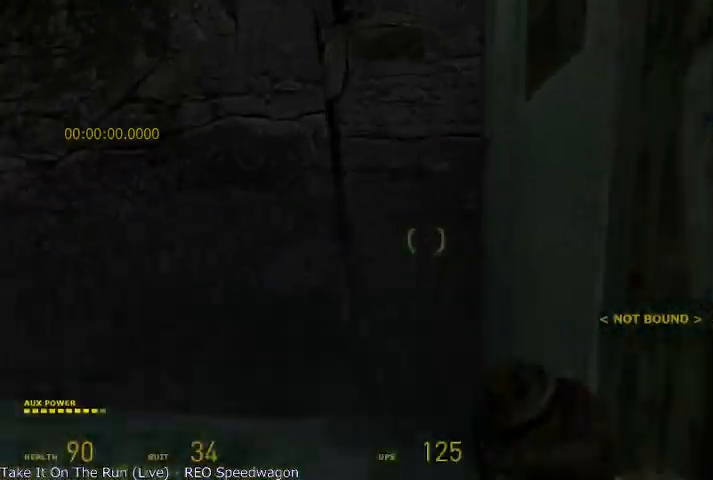
{"keys": [], "mouse": [], "events": [[208, "s", "down"], [291, "s", "up"]]}
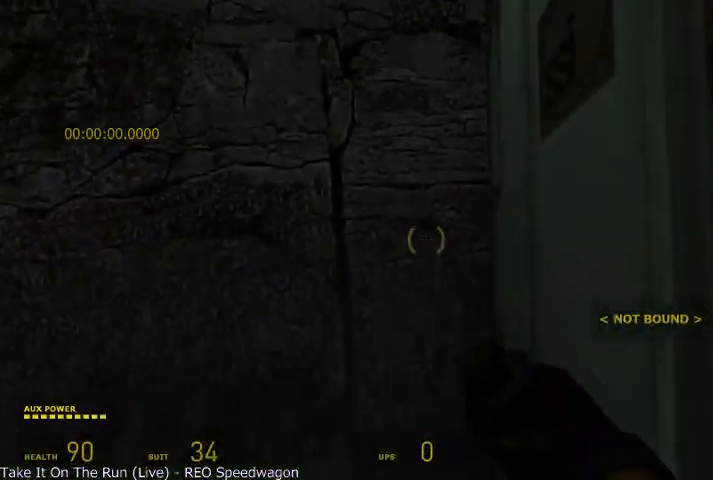
{"keys": [], "mouse": [], "events": [[166, "s", "down"], [208, "s", "up"]]}
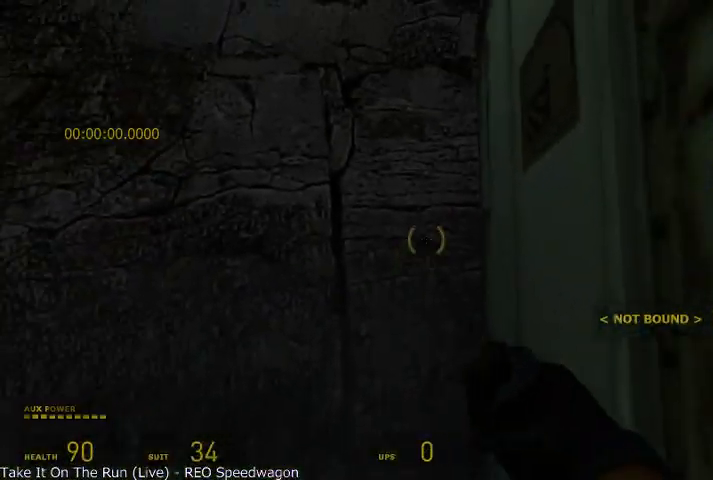
{"keys": [], "mouse": [], "events": []}
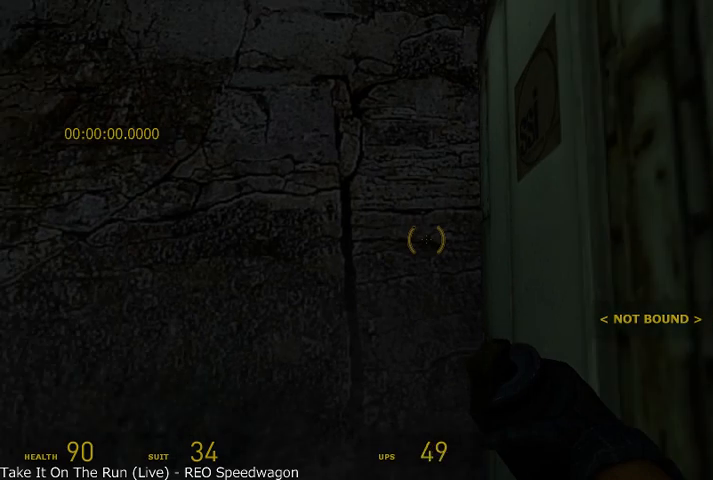
{"keys": [], "mouse": ["right"], "events": [[500, "mouse_right", "down"]]}
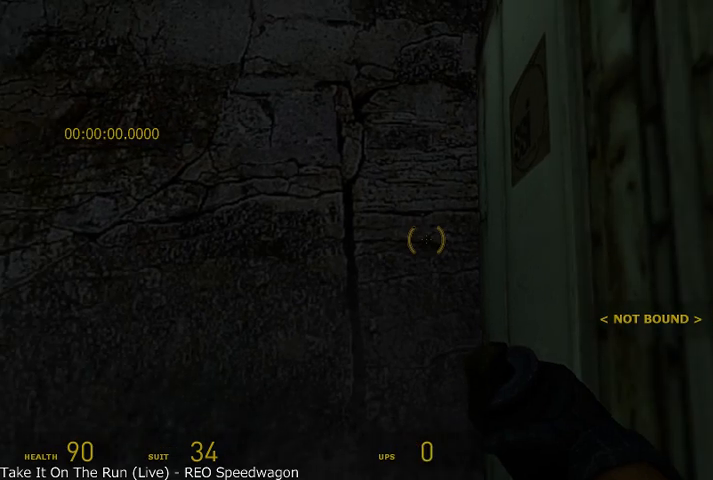
{"keys": [], "mouse": [], "events": [[166, "mouse_right", "up"], [250, "r", "down"], [333, "r", "up"]]}